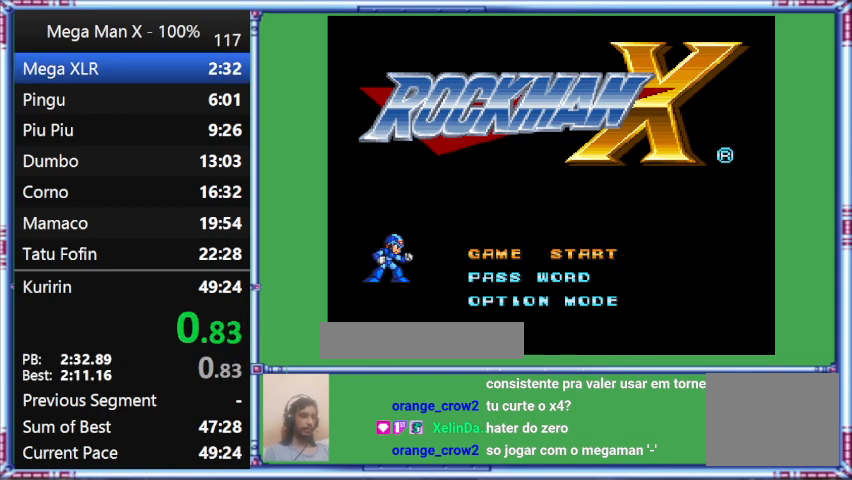
Gameplay with a controller (Nintendo layout); each line is a JSON object with the inputs held at the frame after it. "events" lists button and stick changes between this image and that frame as [ms after this image, input, new state], when the widget could be followed in between. Not read: L3 R3.
{"buttons": ["Y"], "events": [[467, "Y", "down"]]}
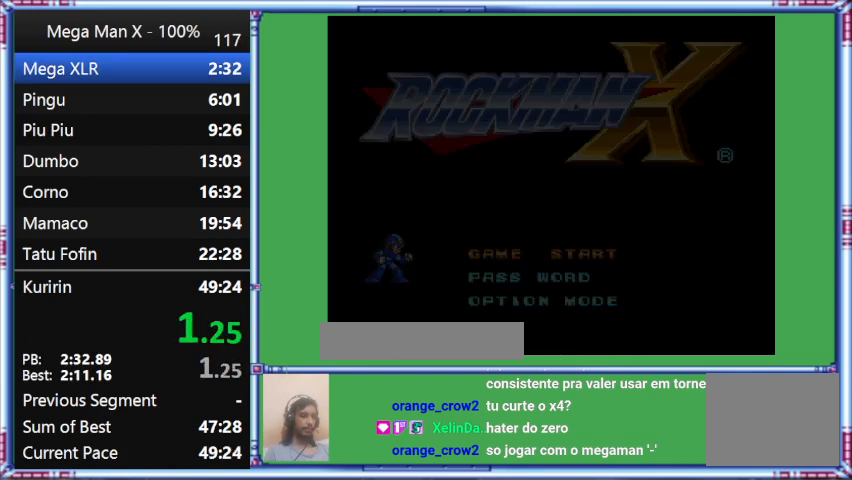
{"buttons": ["Y", "DPAD_RIGHT"], "events": [[433, "DPAD_RIGHT", "down"]]}
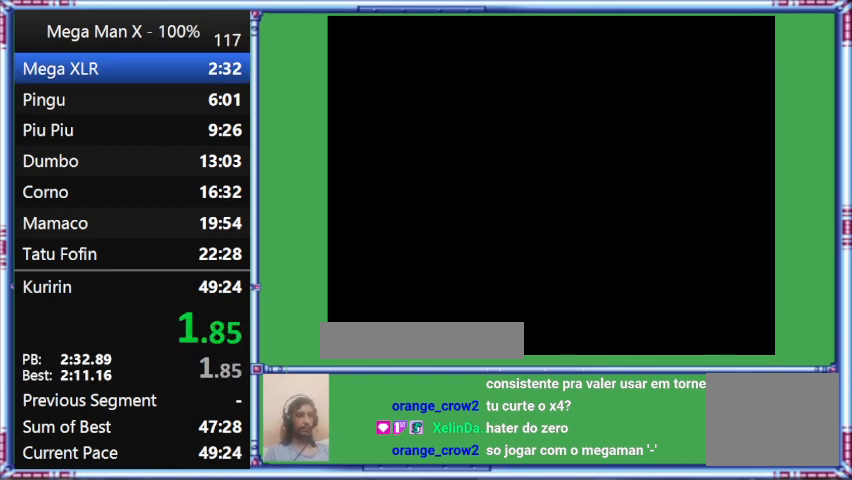
{"buttons": ["Y", "DPAD_UP", "DPAD_RIGHT"], "events": [[433, "DPAD_UP", "down"]]}
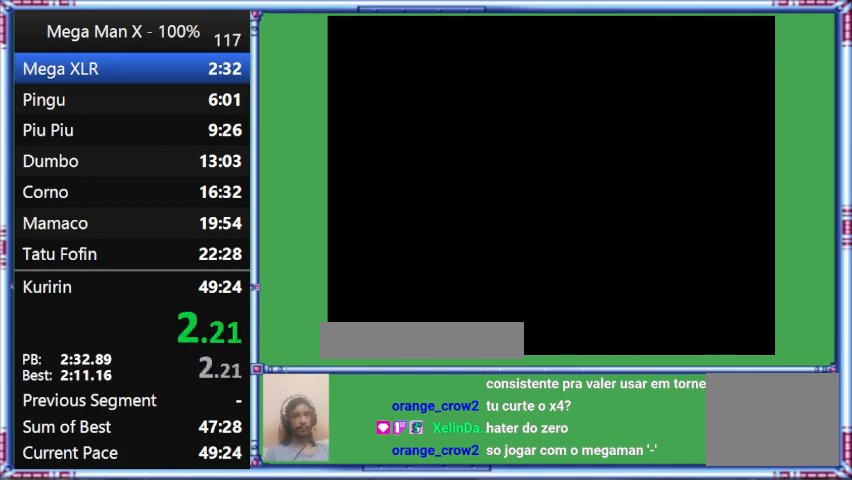
{"buttons": ["Y", "DPAD_RIGHT"], "events": [[167, "DPAD_UP", "up"]]}
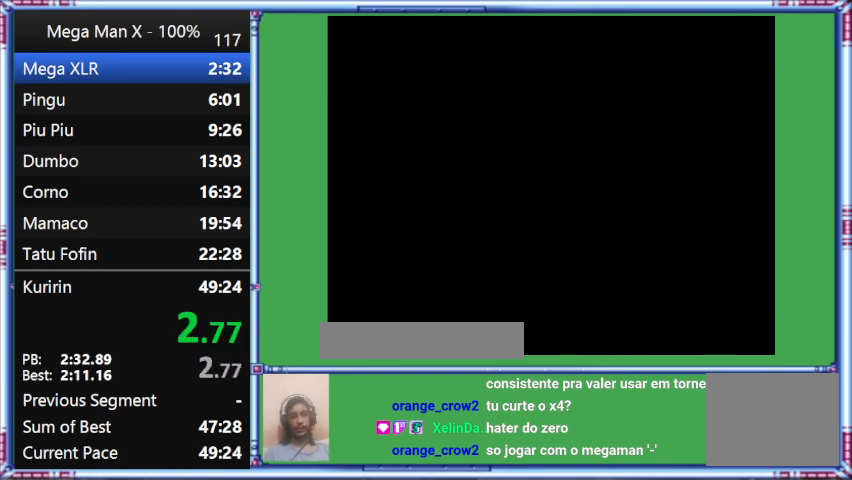
{"buttons": ["Y", "DPAD_RIGHT"], "events": []}
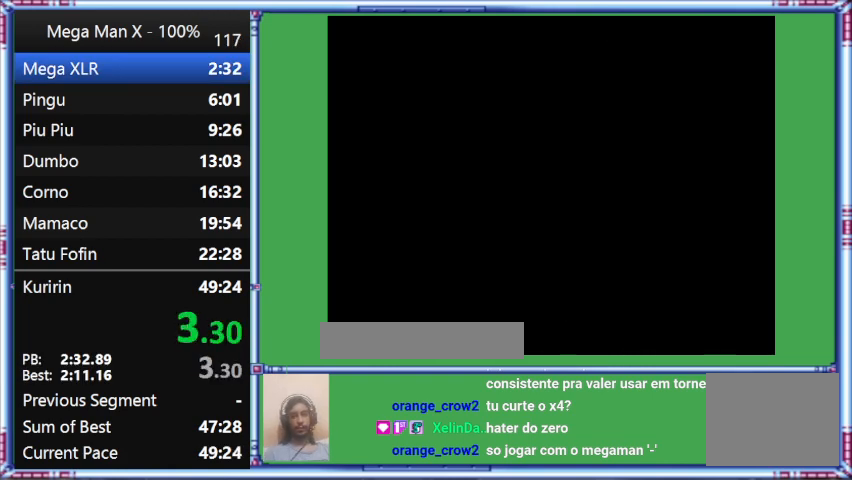
{"buttons": ["Y", "DPAD_RIGHT"], "events": []}
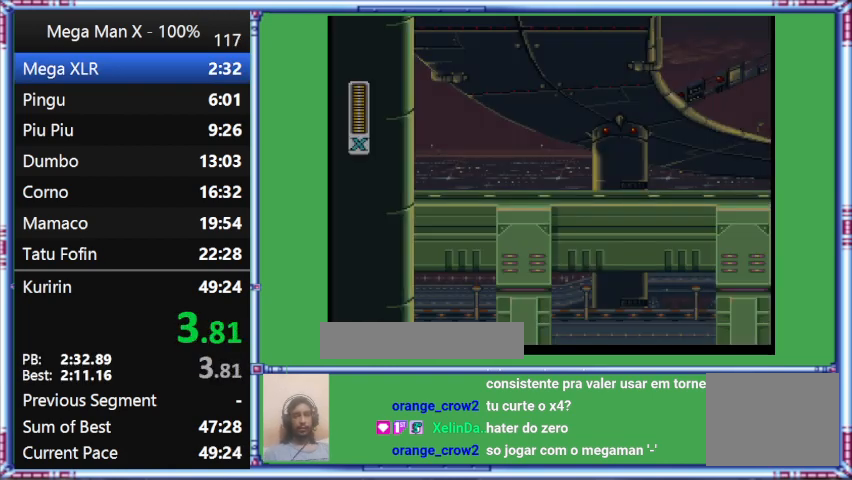
{"buttons": ["Y", "DPAD_RIGHT"], "events": []}
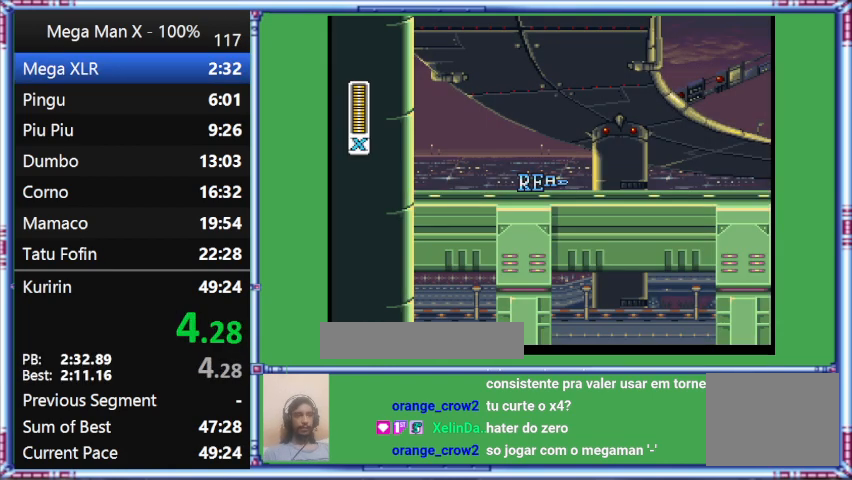
{"buttons": ["Y", "DPAD_RIGHT"], "events": []}
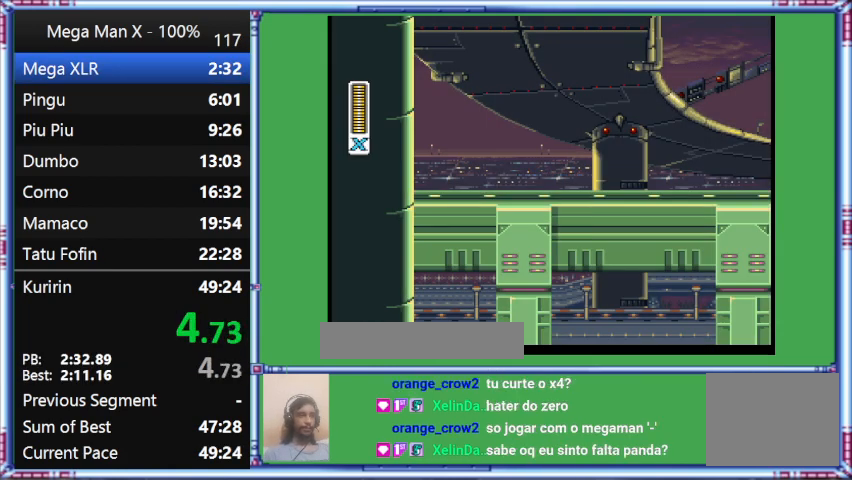
{"buttons": ["Y", "DPAD_RIGHT"], "events": []}
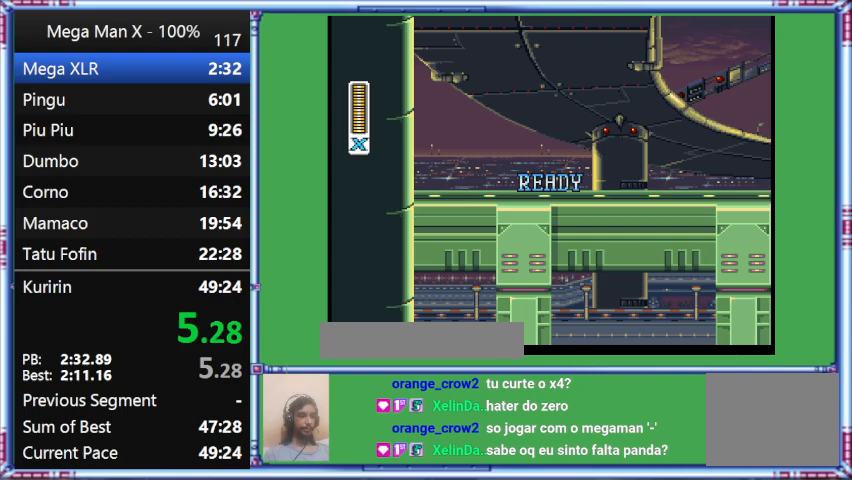
{"buttons": ["Y", "DPAD_RIGHT"], "events": []}
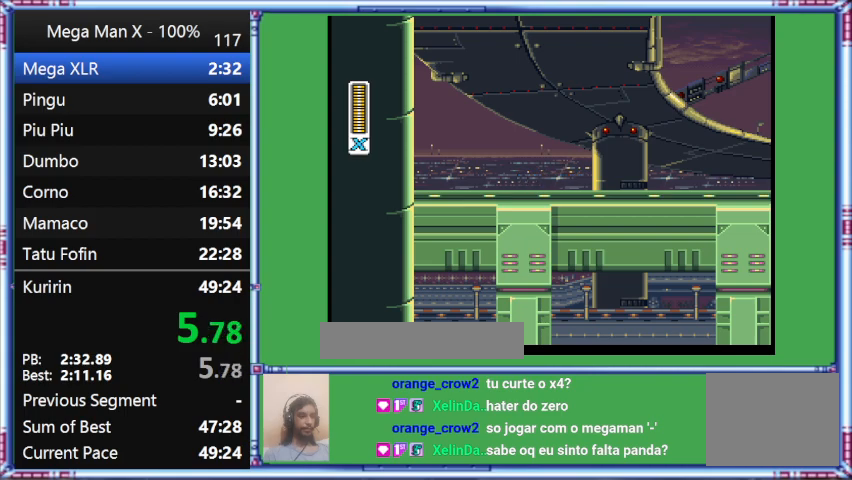
{"buttons": ["Y", "DPAD_RIGHT"], "events": []}
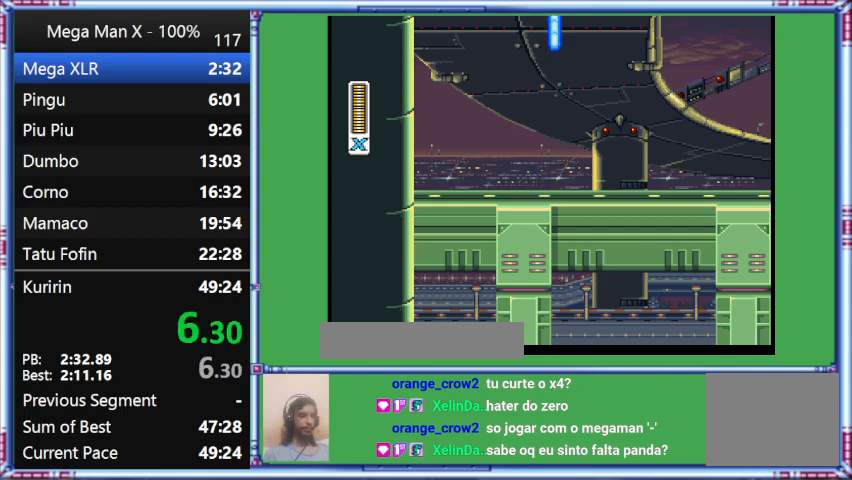
{"buttons": ["Y", "DPAD_RIGHT"], "events": []}
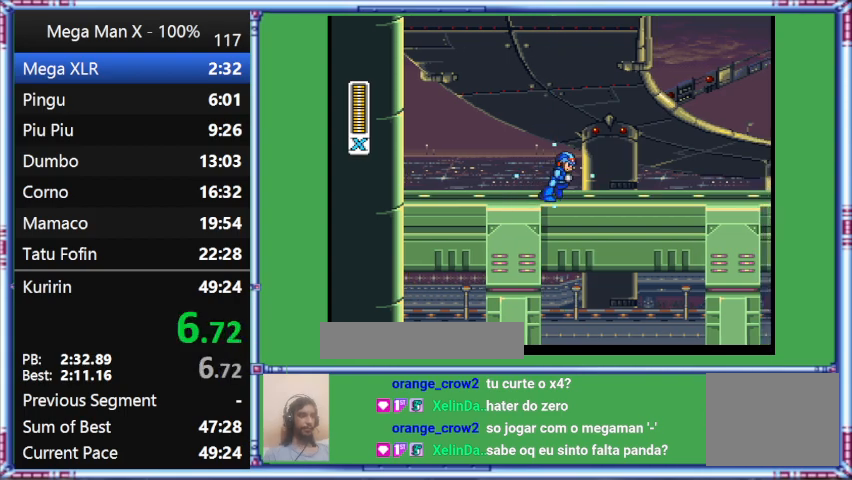
{"buttons": ["Y", "DPAD_RIGHT"], "events": []}
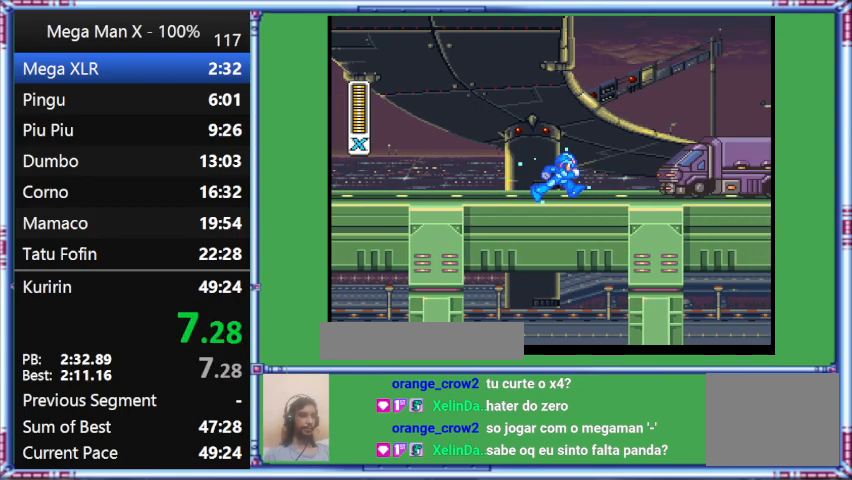
{"buttons": ["Y", "DPAD_RIGHT"], "events": []}
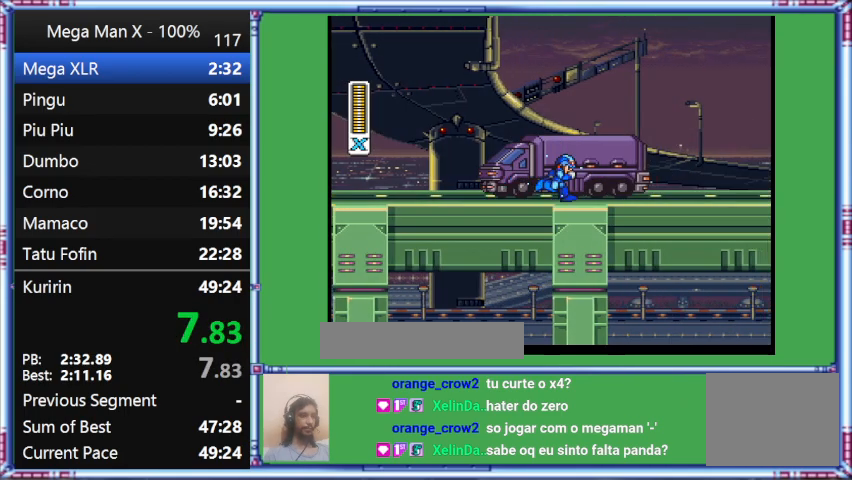
{"buttons": ["Y", "DPAD_RIGHT"], "events": []}
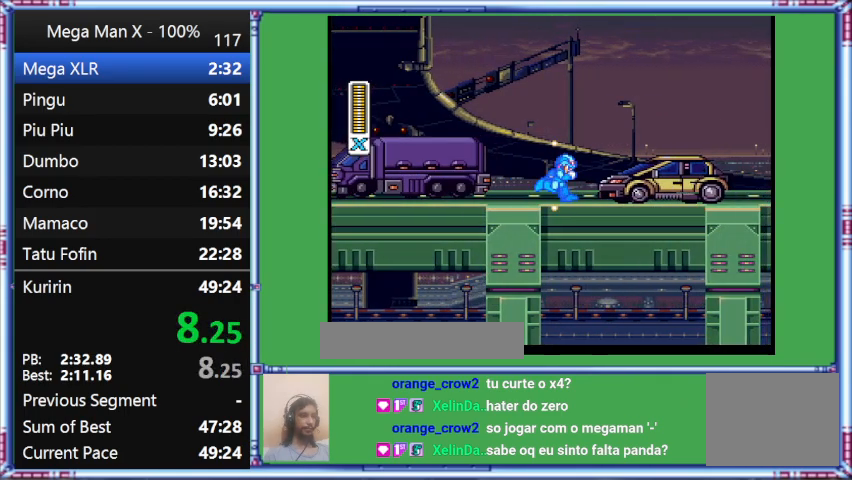
{"buttons": ["Y", "DPAD_RIGHT"], "events": []}
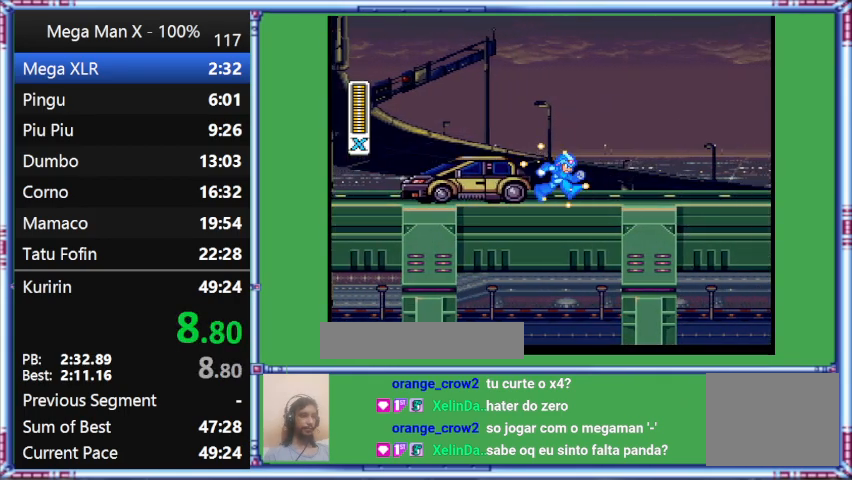
{"buttons": ["Y", "DPAD_RIGHT"], "events": []}
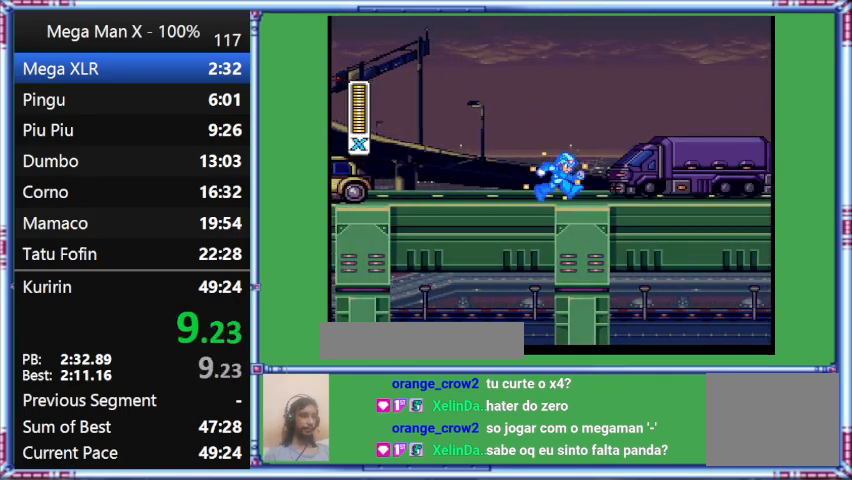
{"buttons": ["Y", "DPAD_RIGHT"], "events": []}
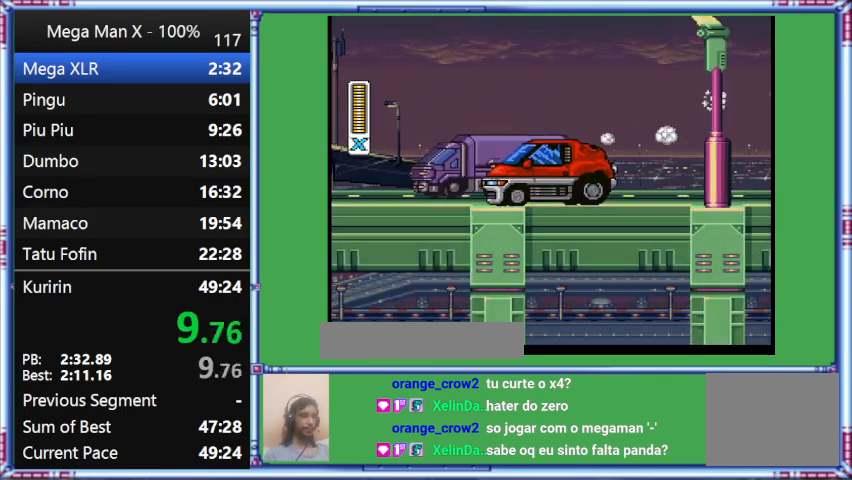
{"buttons": ["Y", "DPAD_RIGHT"], "events": []}
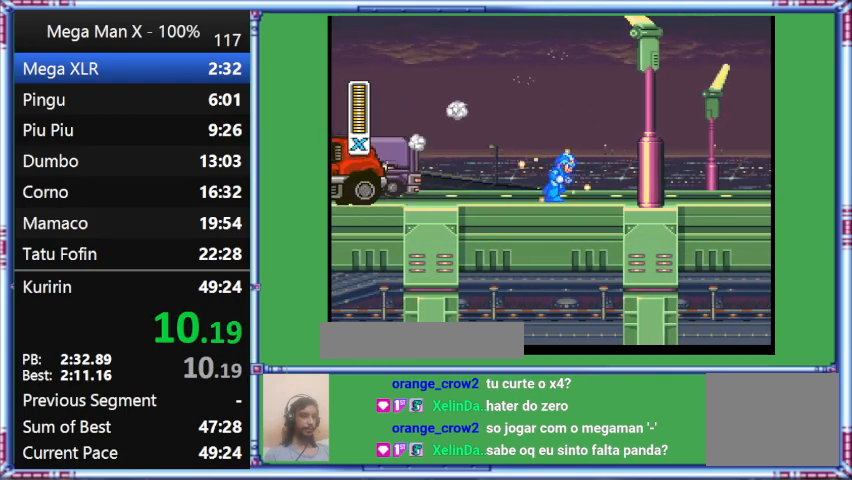
{"buttons": ["Y", "DPAD_RIGHT"], "events": []}
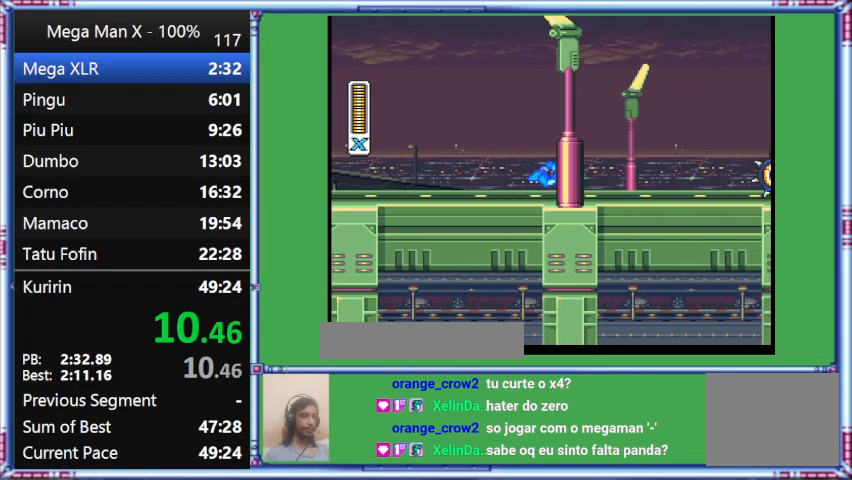
{"buttons": ["Y", "DPAD_RIGHT"], "events": []}
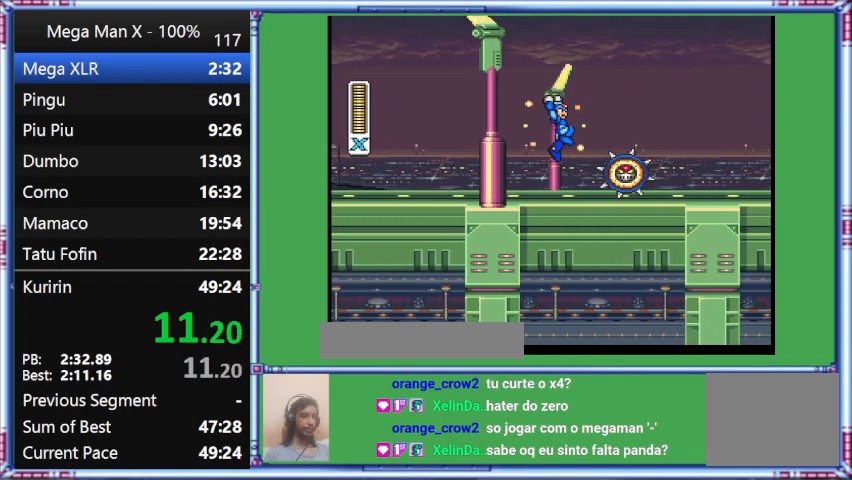
{"buttons": ["Y", "DPAD_RIGHT"], "events": []}
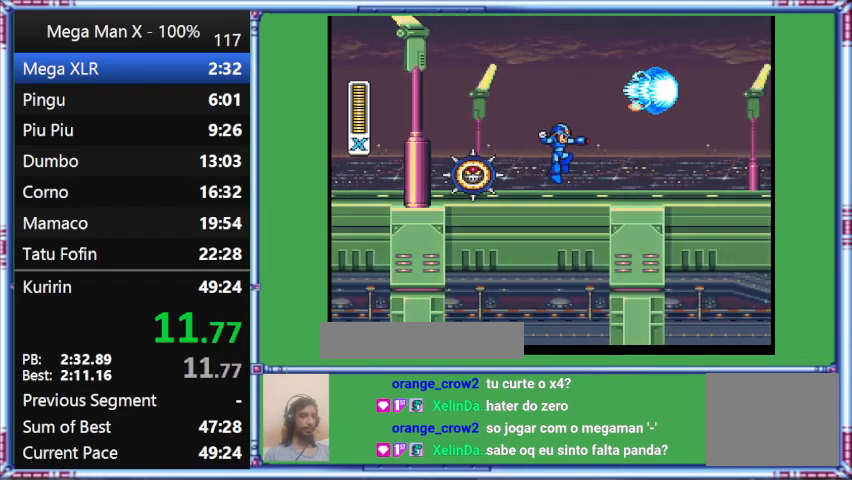
{"buttons": ["B", "Y", "DPAD_RIGHT"], "events": [[267, "B", "down"]]}
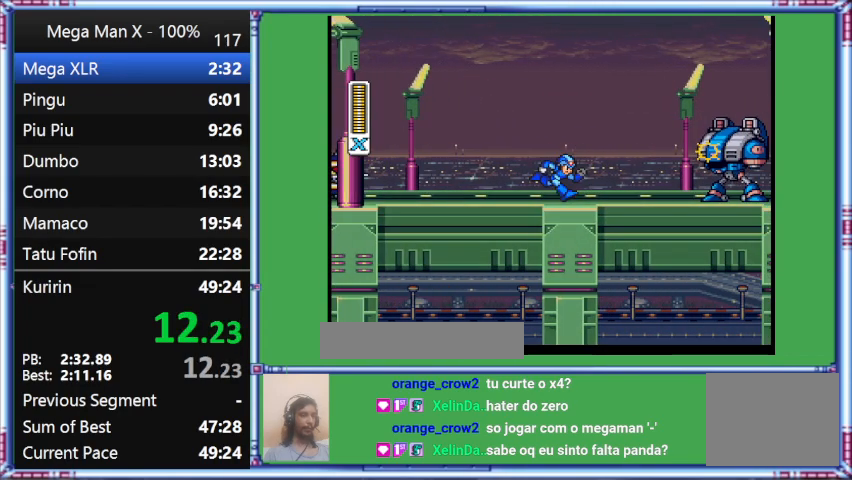
{"buttons": ["Y", "DPAD_RIGHT"], "events": [[100, "B", "up"]]}
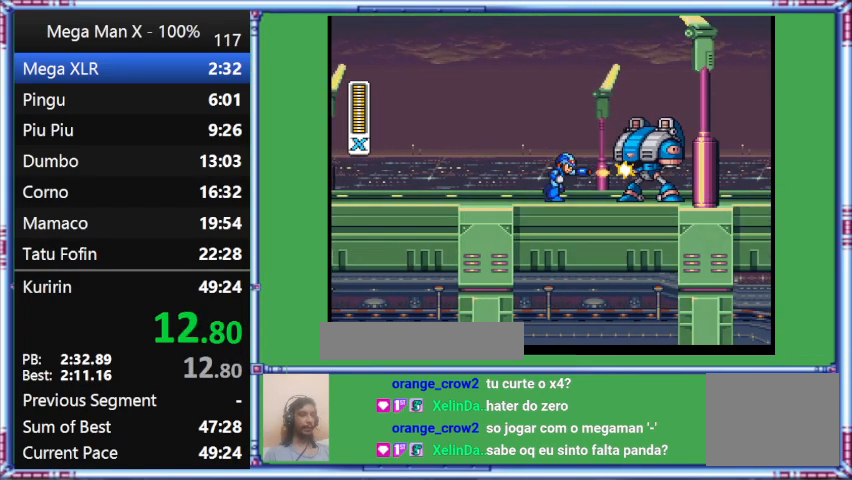
{"buttons": ["Y", "DPAD_RIGHT"], "events": []}
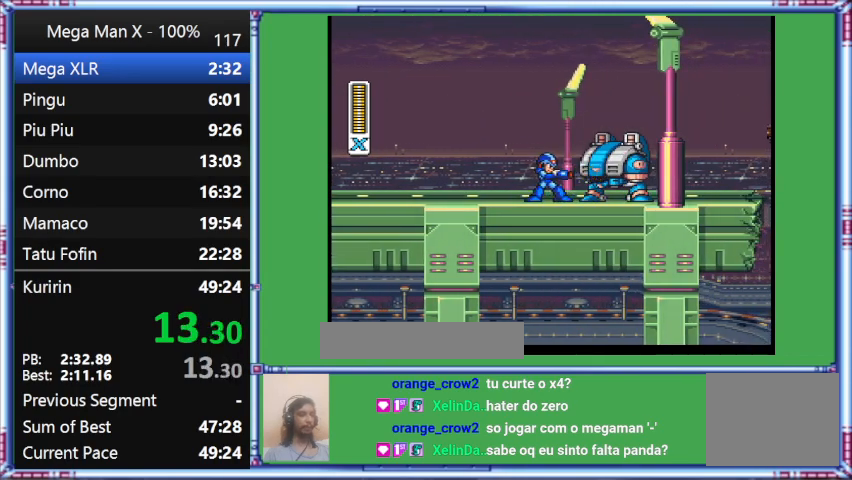
{"buttons": ["Y"], "events": [[133, "DPAD_RIGHT", "up"]]}
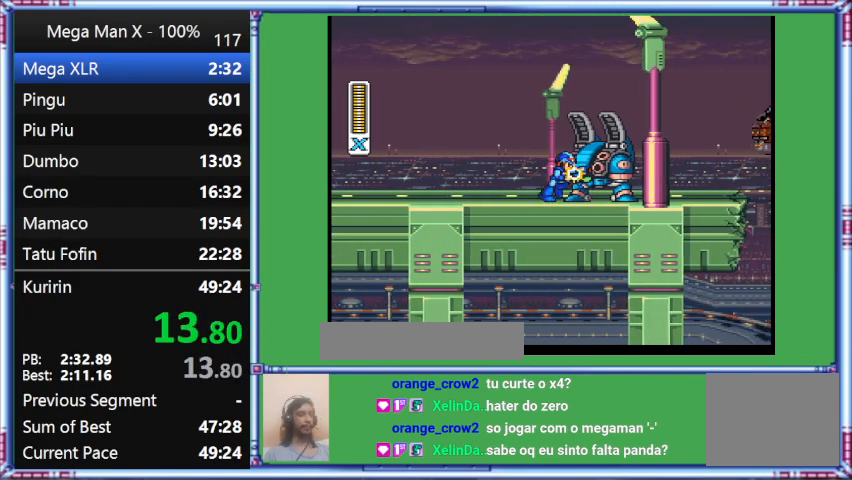
{"buttons": ["Y"], "events": []}
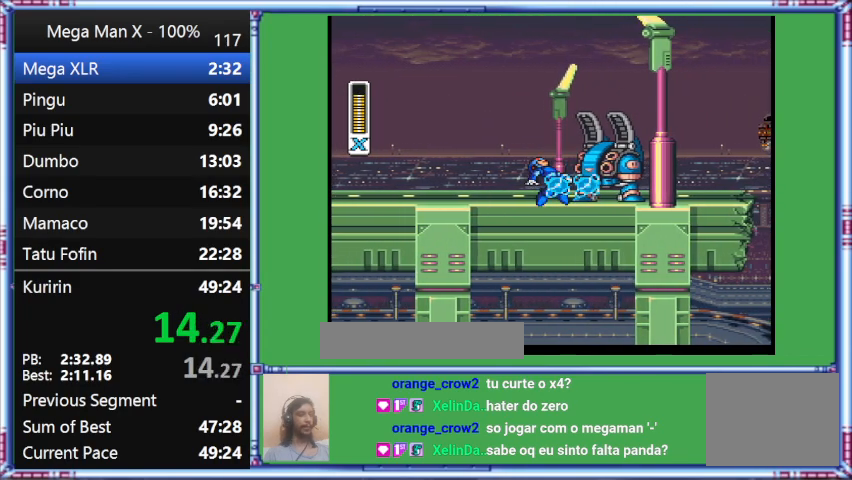
{"buttons": ["Y"], "events": []}
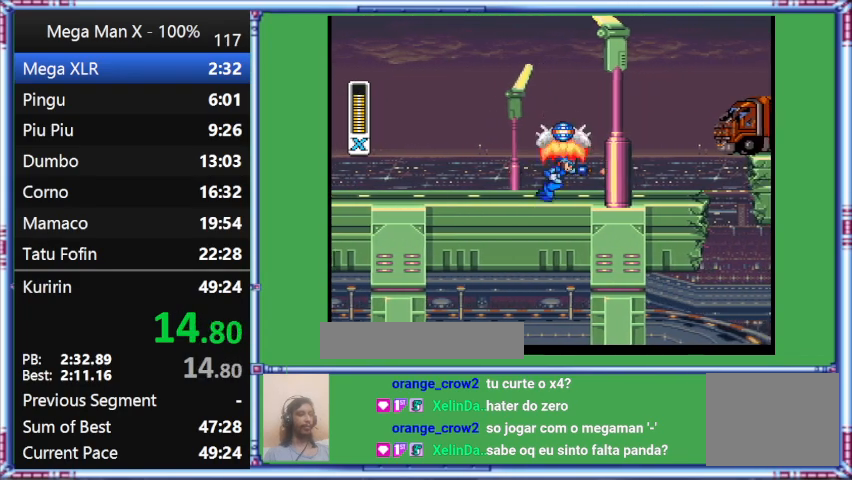
{"buttons": ["Y", "DPAD_RIGHT"], "events": [[233, "DPAD_RIGHT", "down"]]}
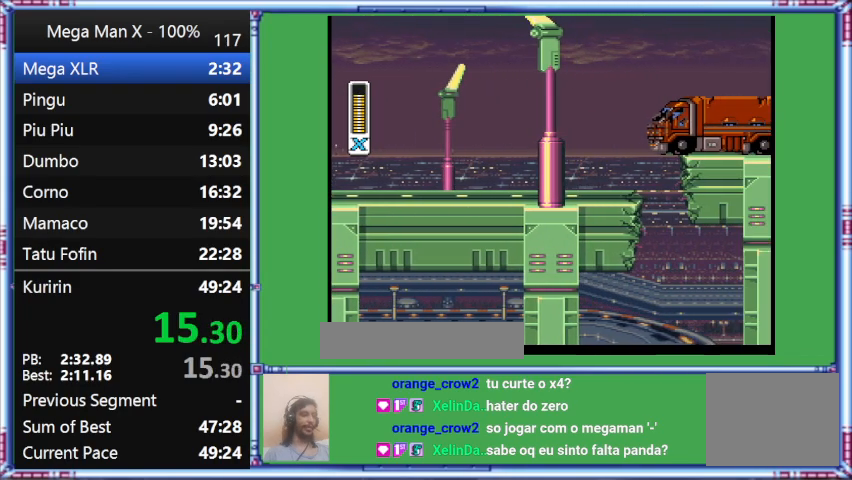
{"buttons": ["DPAD_RIGHT"], "events": [[133, "Y", "up"]]}